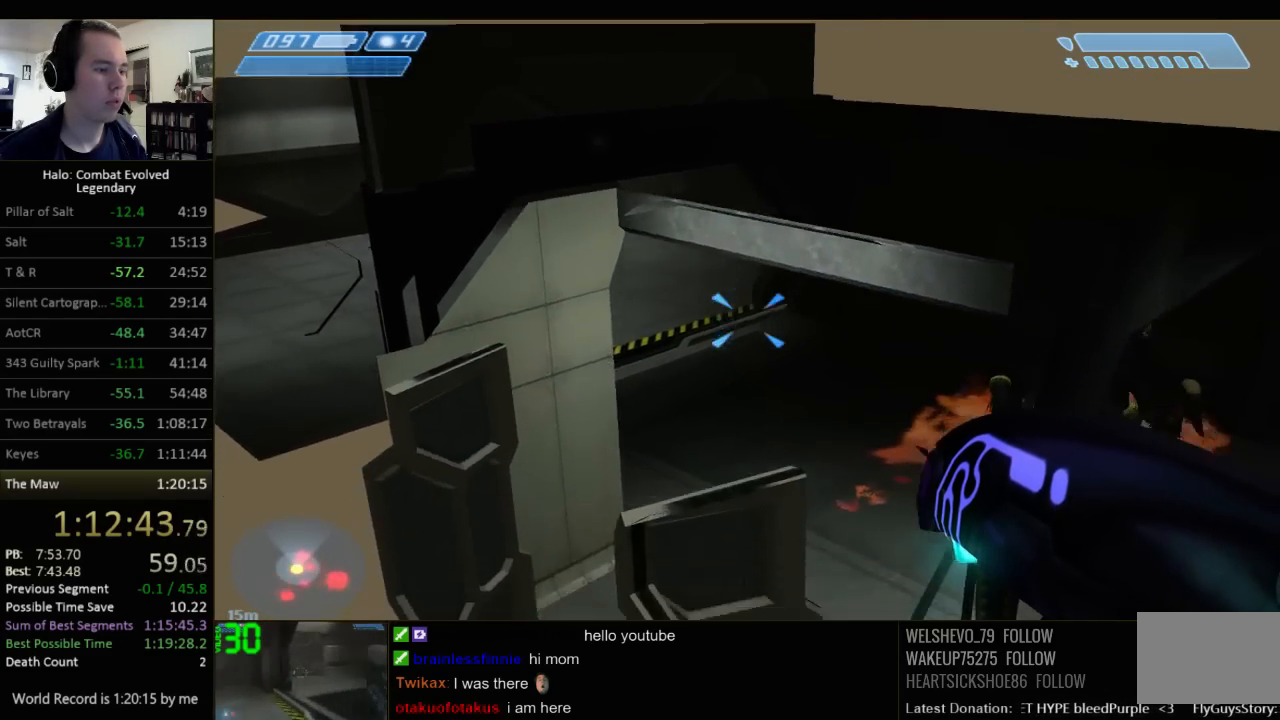
Gameplay with keyboard and mouse; each line is a JSON object with the keys and mouse buttons held at the frame after it. "events" lists presses ("down") and releases ("up") of "1", "2", "3", "4", "5", "a", "alt", "c", "ctrl", "d", "e", "f", "q", "r", "s", "shift", "space", "tab", "v", "w", "x", "z", "mouse_left", "mouse_middle", "mouse_right", "mouse_wheel_up" and "mouse_wheel_down" between this image and that frame as [ms after this image, input, new state], when the widget could be followed in between. "mouse_left", "mouse_middle", "mouse_right", "mouse_wheel_up", "mouse_wheel_down" = the "left", "middle", "right", "wheel_up", "wheel_down" buttons of the "mouse" list. No other keys are recorded. Not read: mouse_move.
{"keys": ["ctrl", "s"], "mouse": [], "events": []}
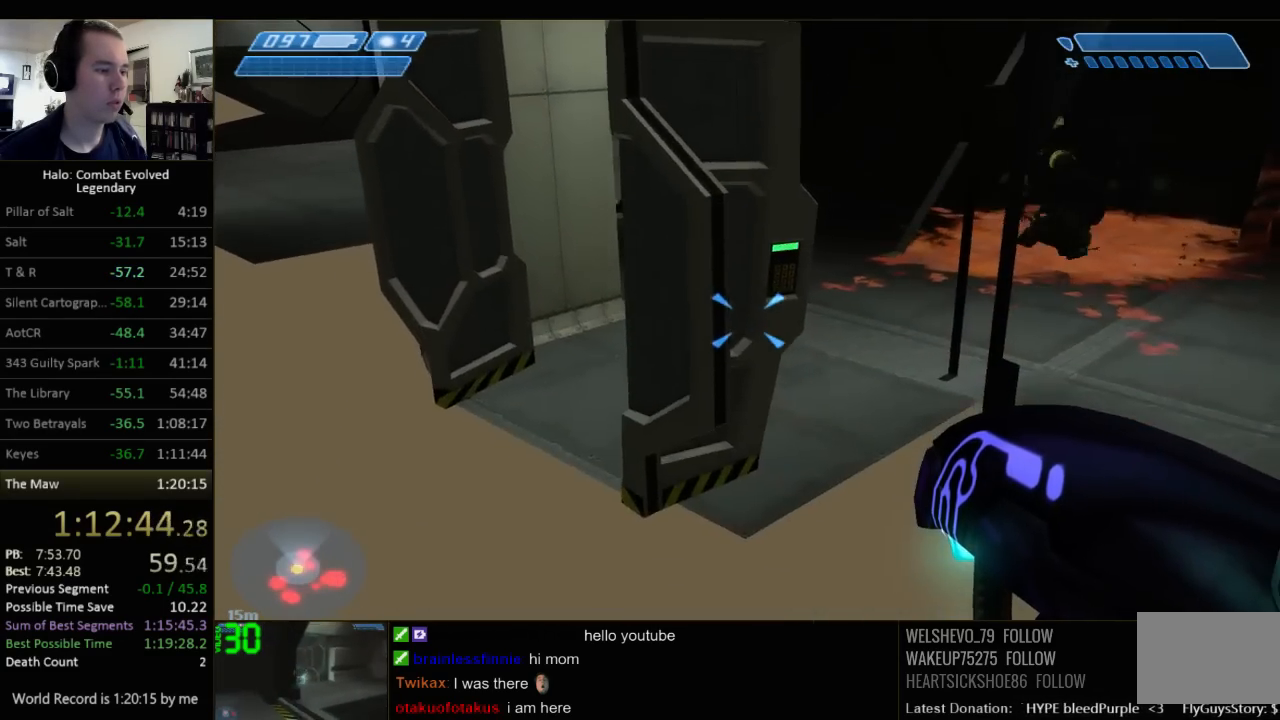
{"keys": ["ctrl", "s"], "mouse": [], "events": []}
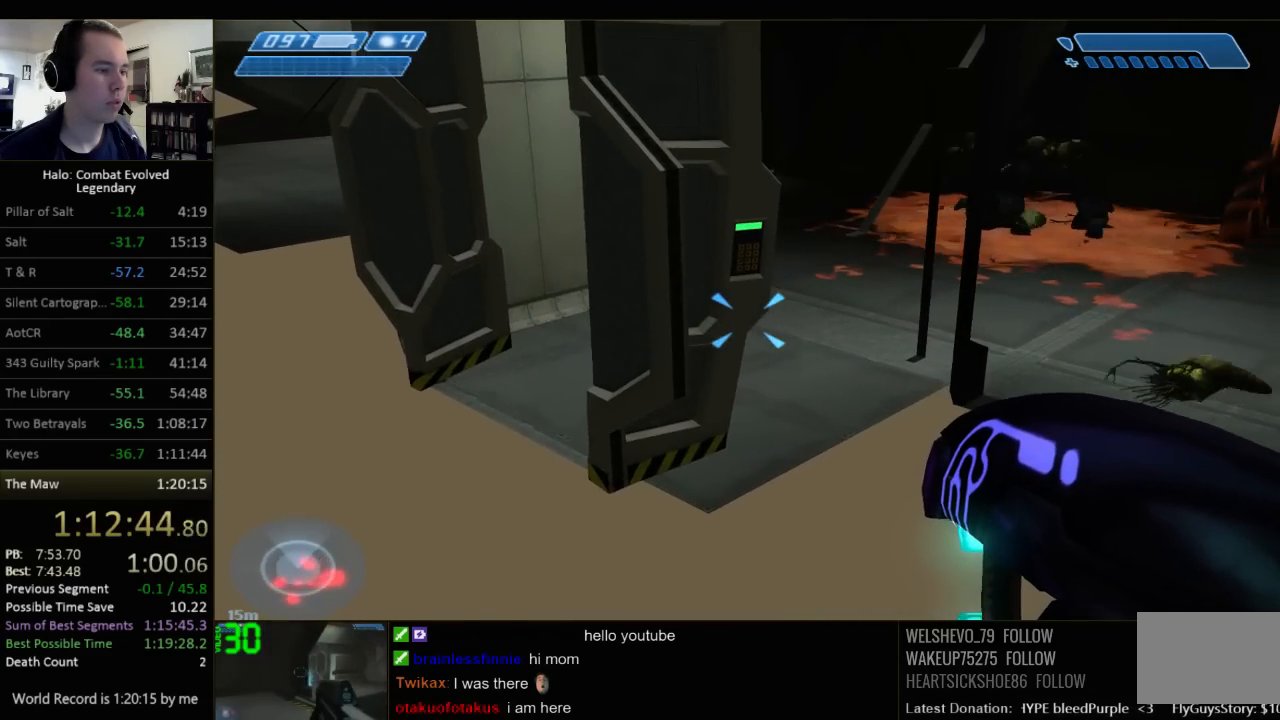
{"keys": ["ctrl"], "mouse": [], "events": [[150, "s", "up"]]}
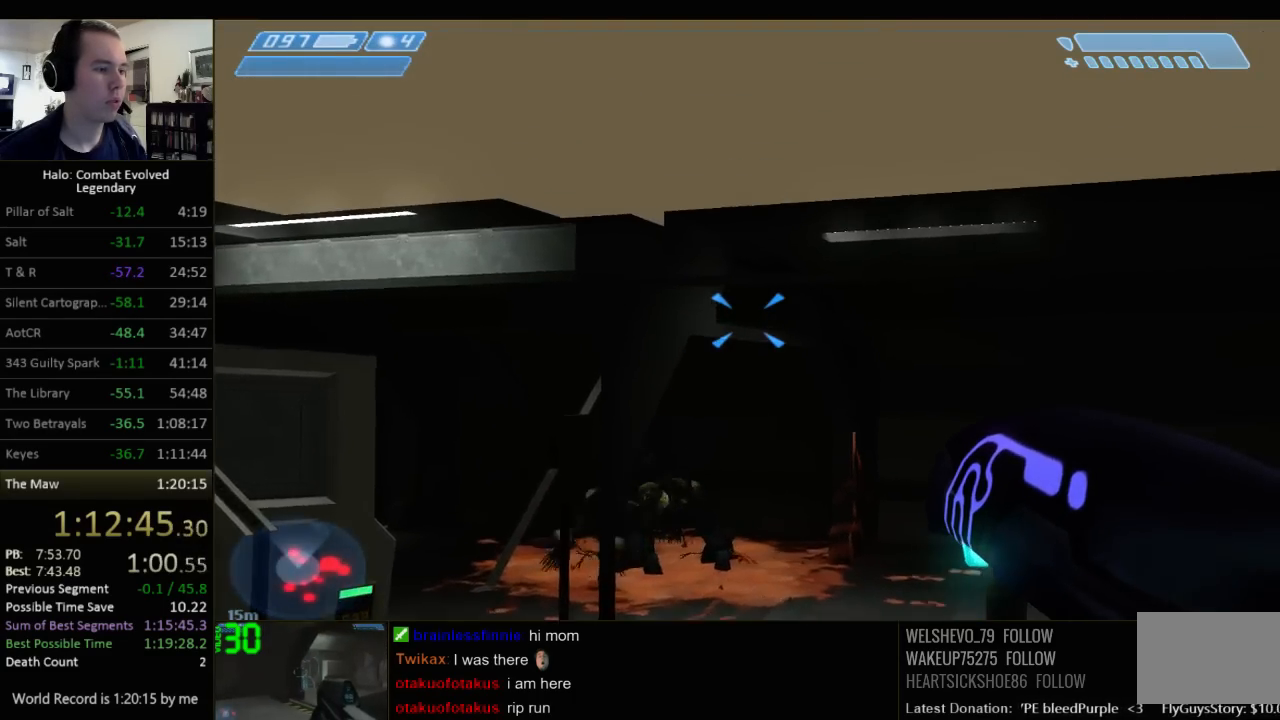
{"keys": ["a", "ctrl", "space"], "mouse": [], "events": [[400, "a", "down"], [400, "space", "down"]]}
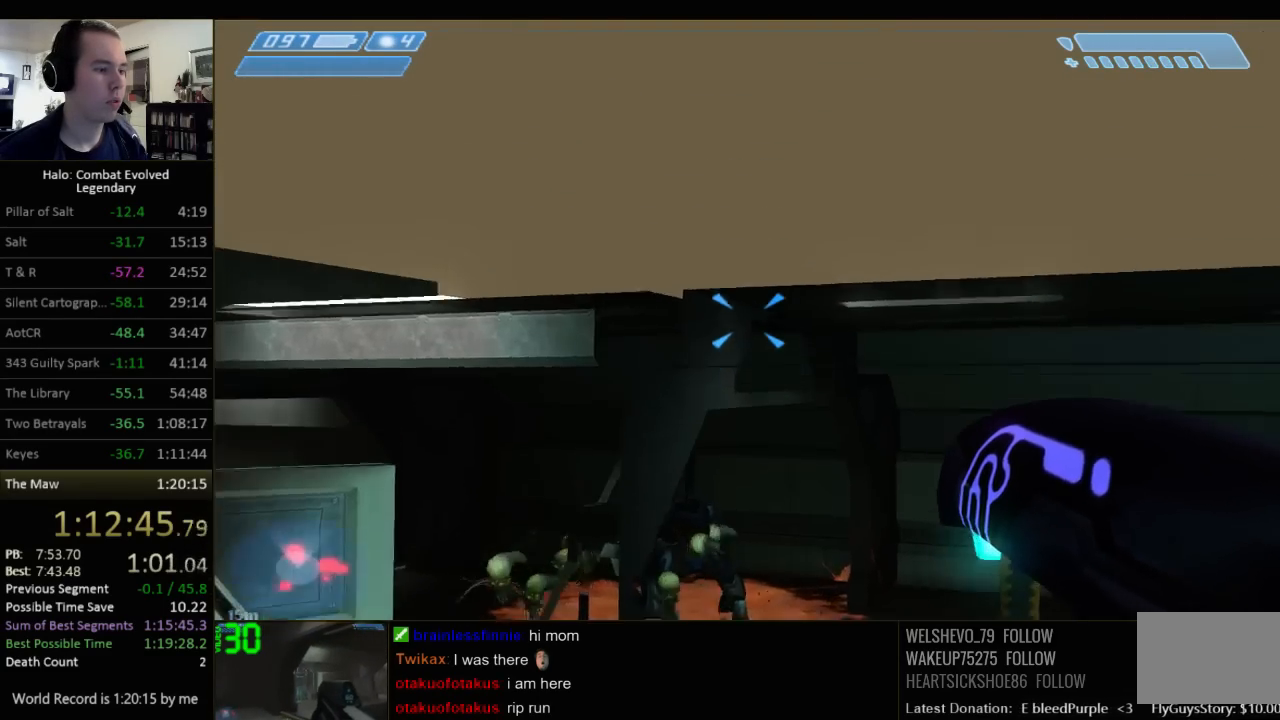
{"keys": ["a", "ctrl"], "mouse": [], "events": [[100, "space", "up"]]}
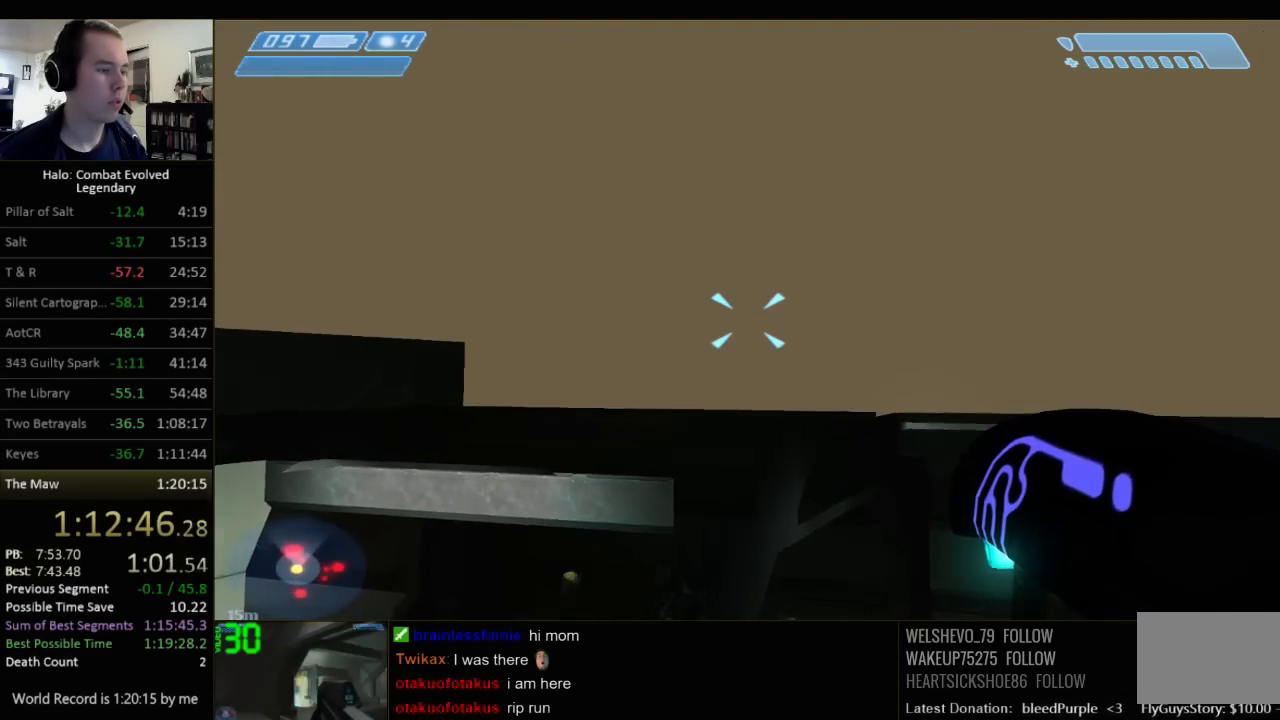
{"keys": ["a", "ctrl"], "mouse": [], "events": []}
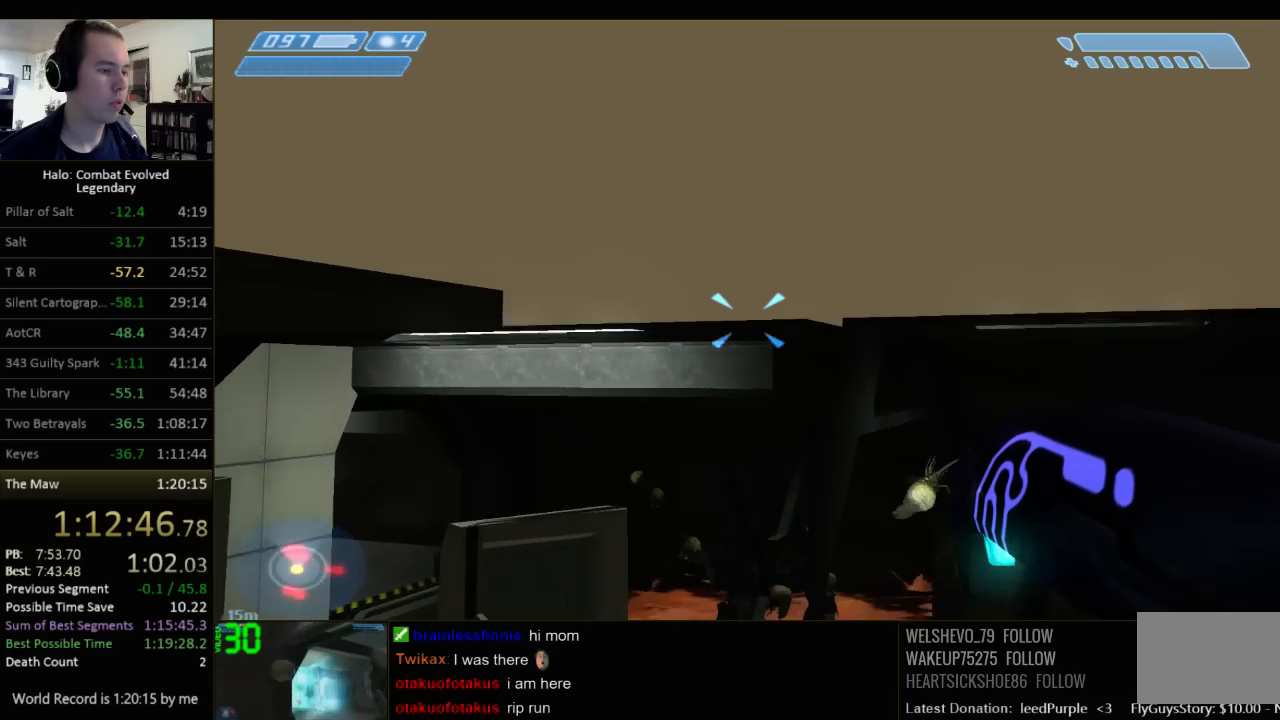
{"keys": ["a", "ctrl"], "mouse": [], "events": []}
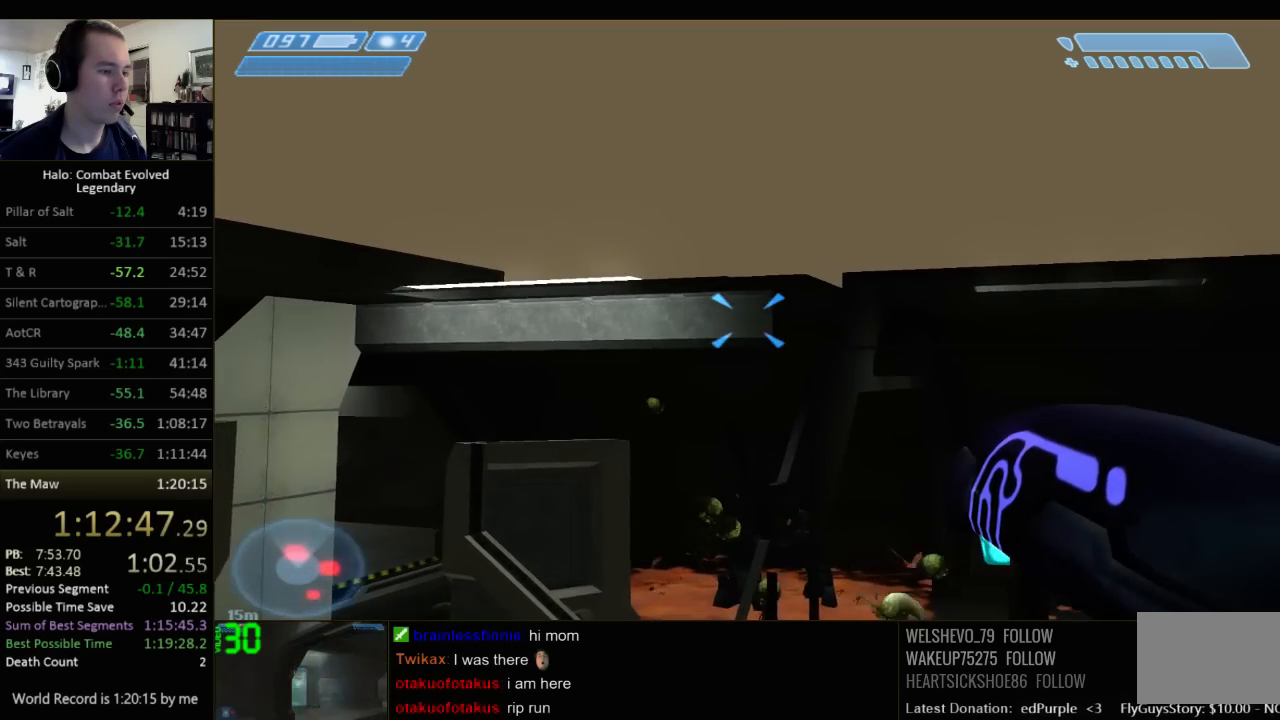
{"keys": ["a", "ctrl"], "mouse": [], "events": [[100, "a", "up"], [200, "q", "down"], [300, "q", "up"], [434, "a", "down"]]}
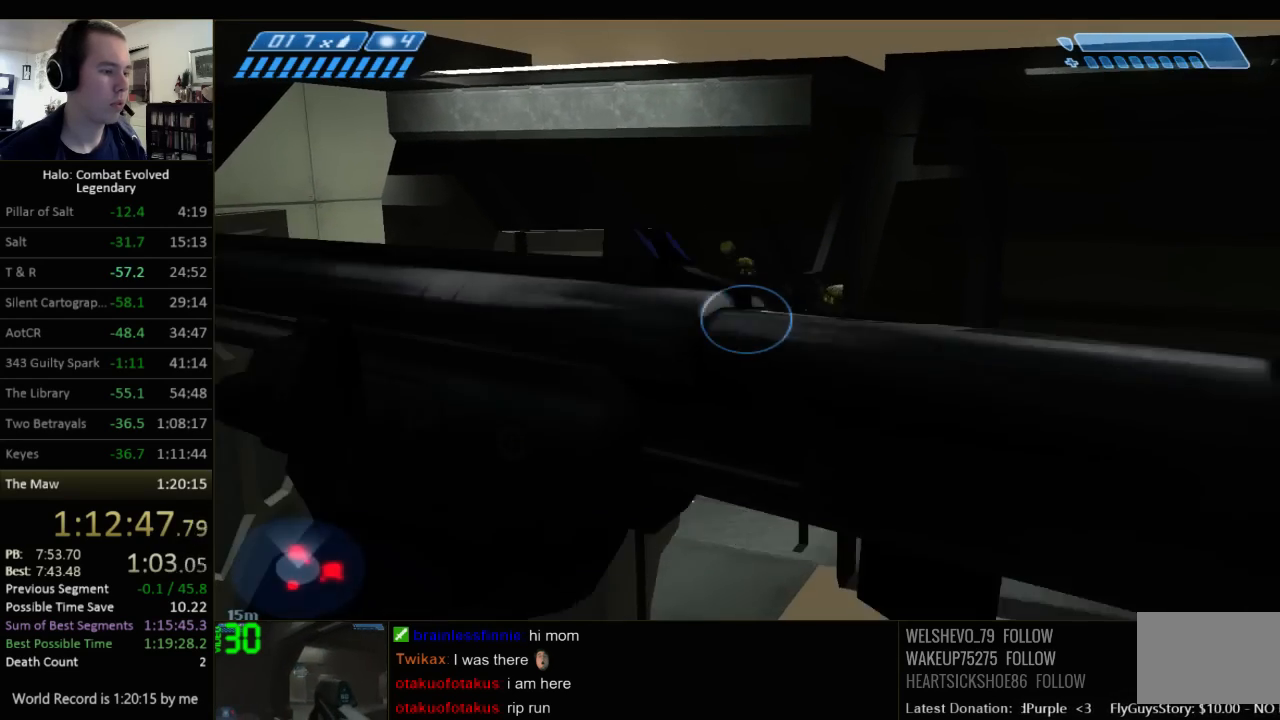
{"keys": ["a", "ctrl"], "mouse": [], "events": [[50, "a", "up"], [217, "a", "down"], [284, "a", "up"], [450, "a", "down"]]}
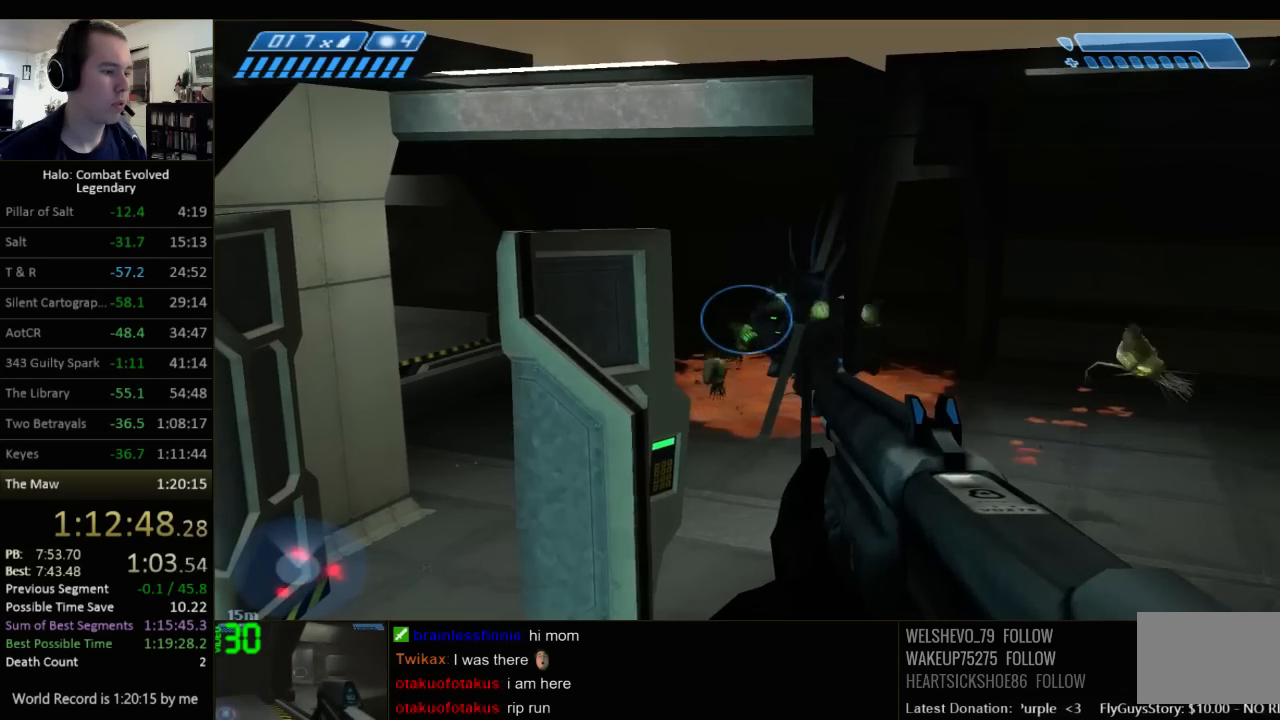
{"keys": ["ctrl"], "mouse": [], "events": [[17, "a", "up"], [134, "a", "down"], [200, "a", "up"]]}
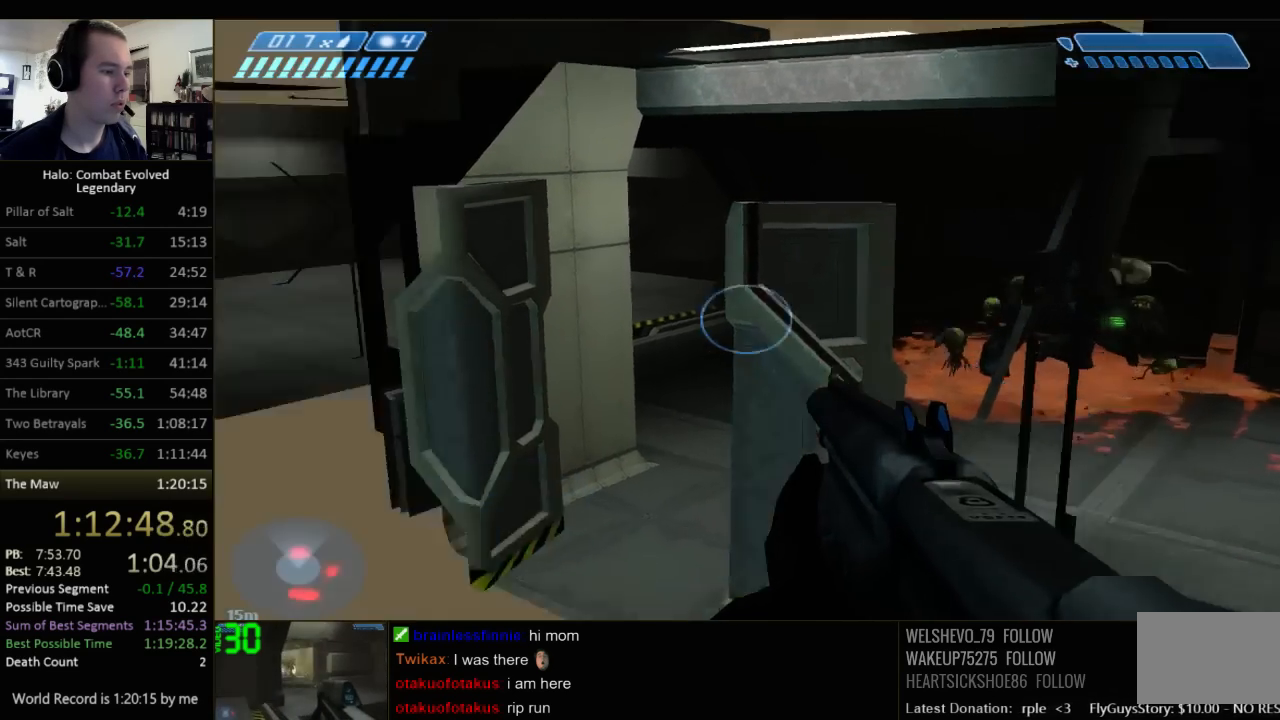
{"keys": [], "mouse": [], "events": [[484, "ctrl", "up"]]}
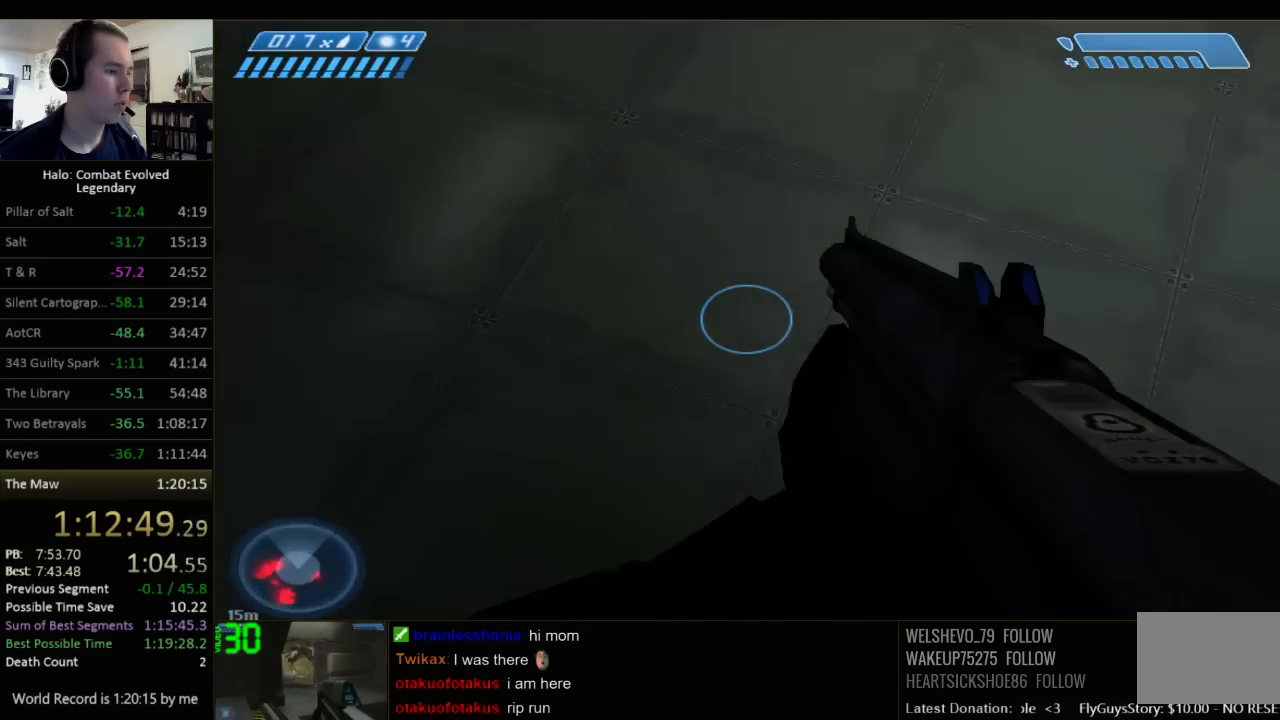
{"keys": [], "mouse": [], "events": []}
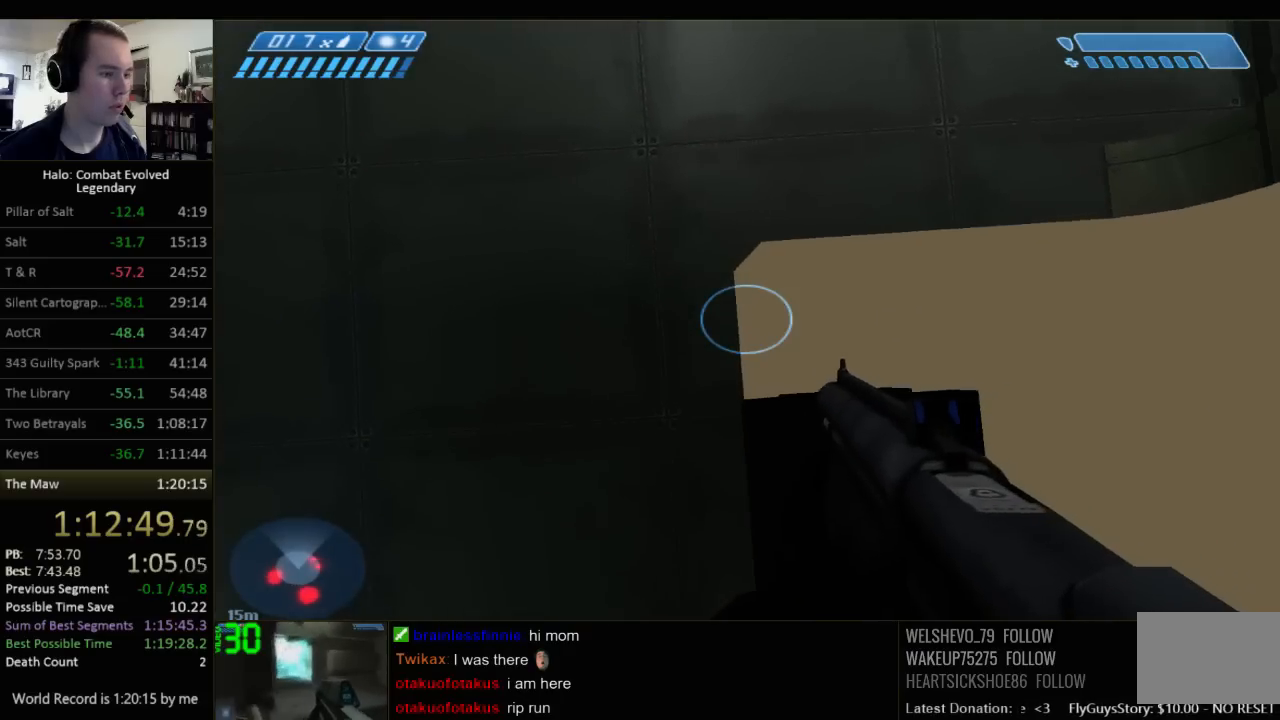
{"keys": ["w"], "mouse": [], "events": [[100, "space", "down"], [100, "w", "down"], [250, "space", "up"]]}
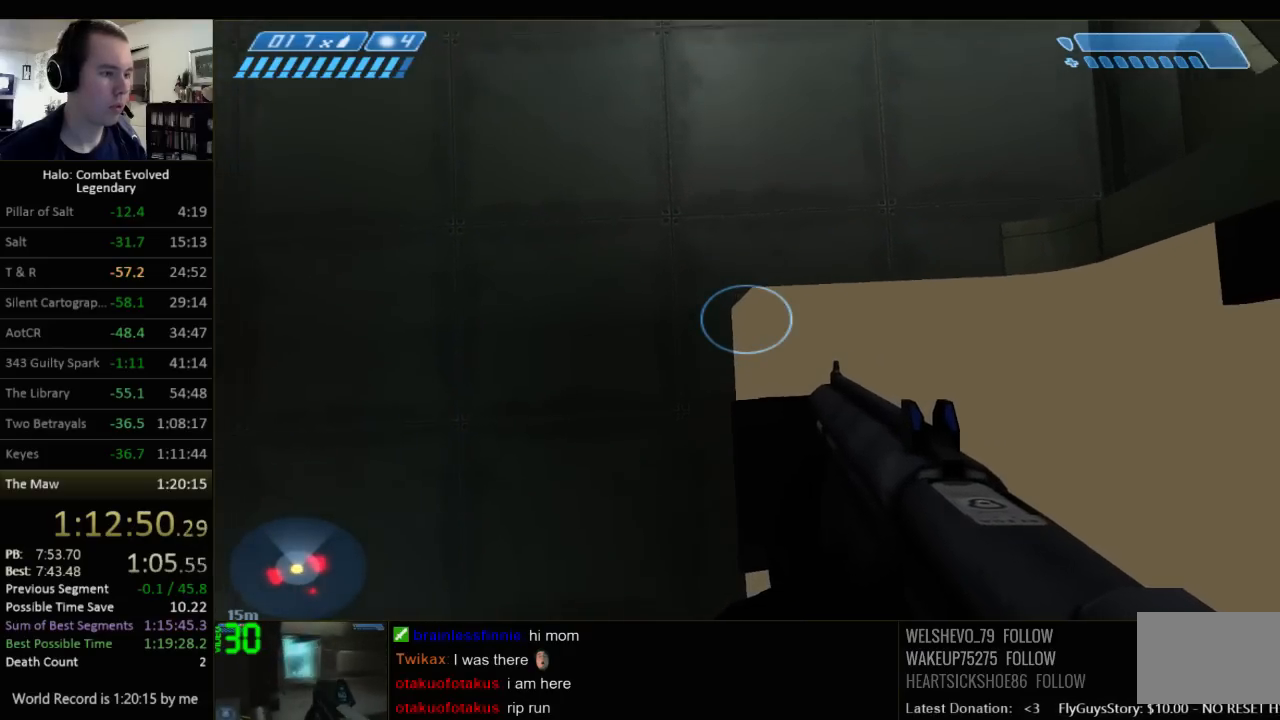
{"keys": [], "mouse": [], "events": [[334, "w", "up"]]}
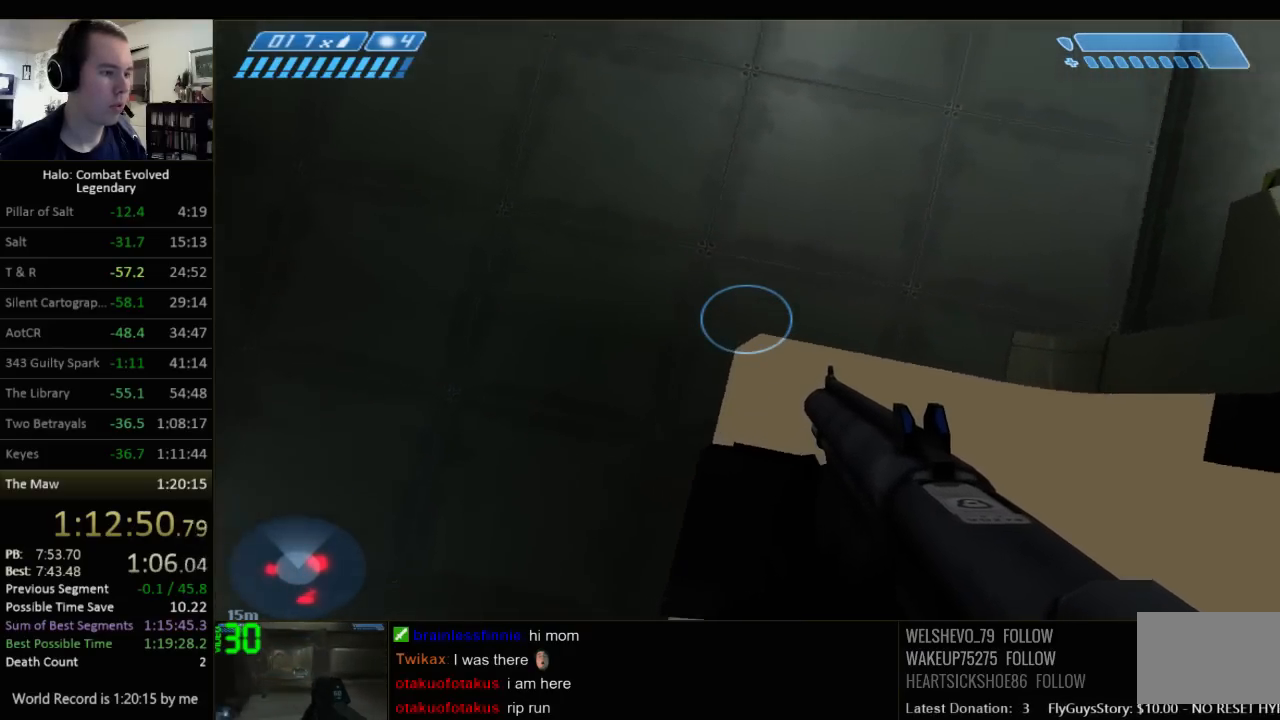
{"keys": ["space", "w"], "mouse": [], "events": [[434, "w", "down"], [484, "space", "down"]]}
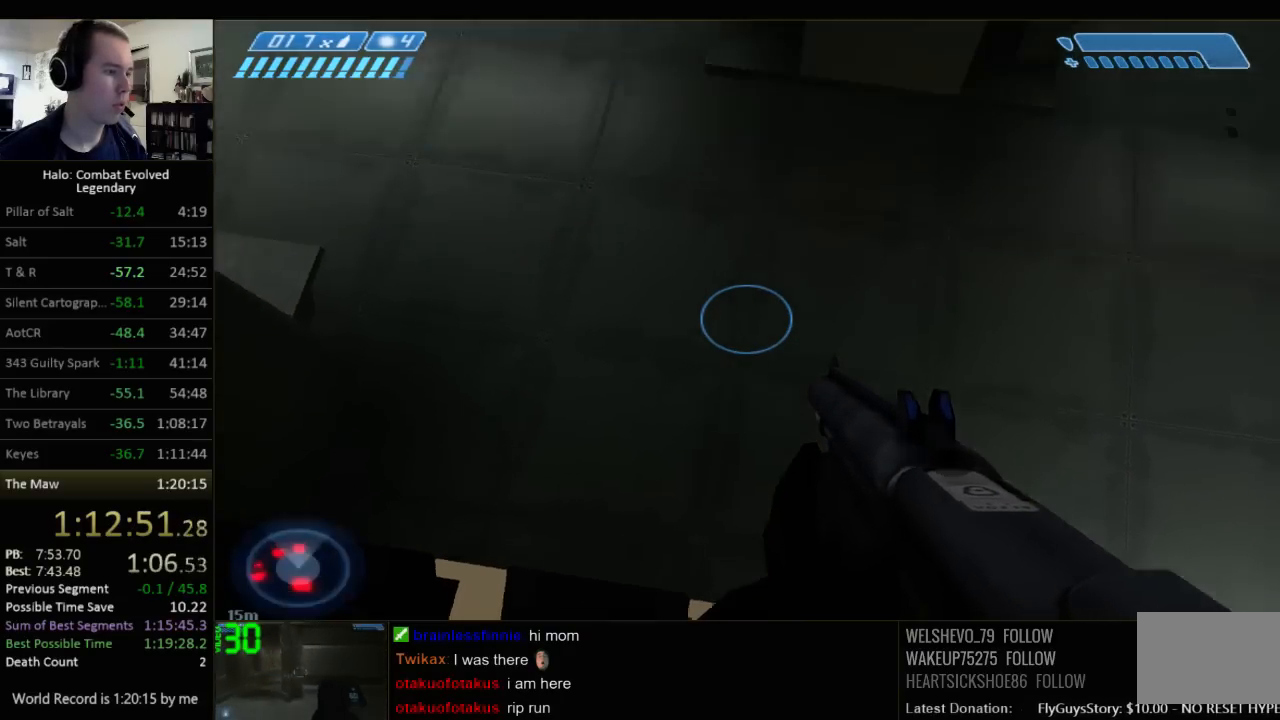
{"keys": ["w"], "mouse": [], "events": [[417, "space", "up"]]}
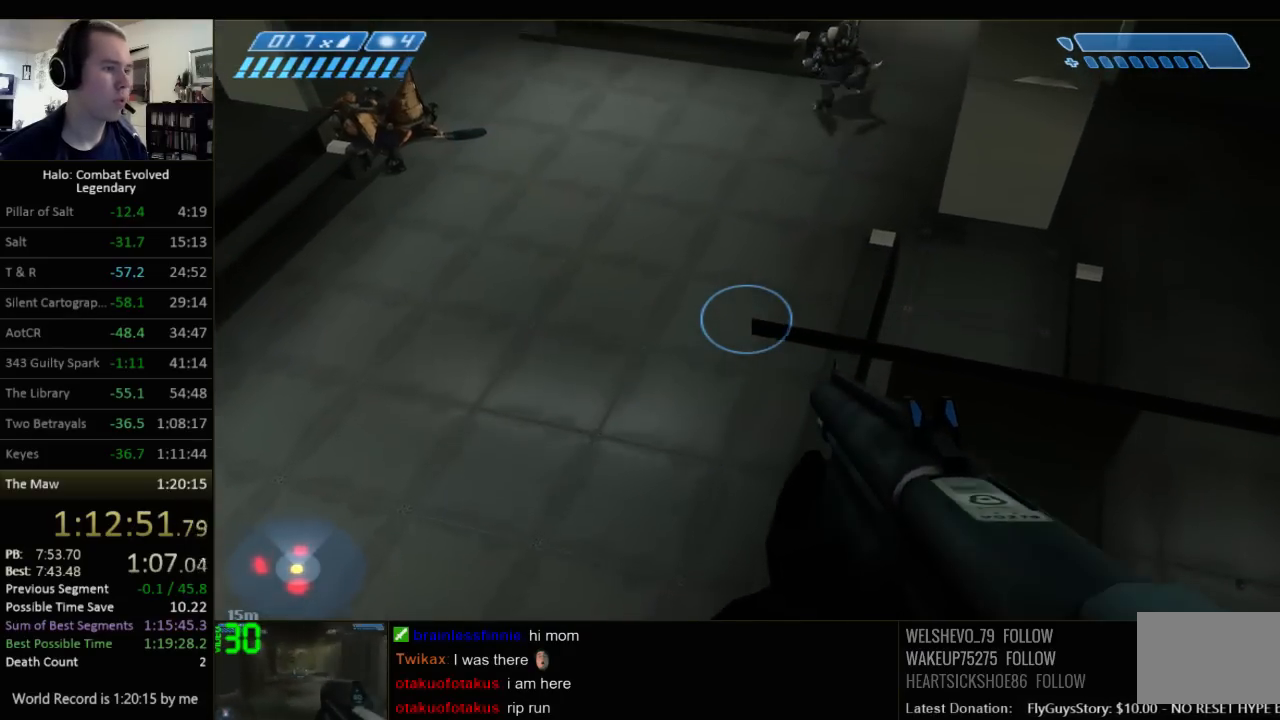
{"keys": ["w"], "mouse": [], "events": []}
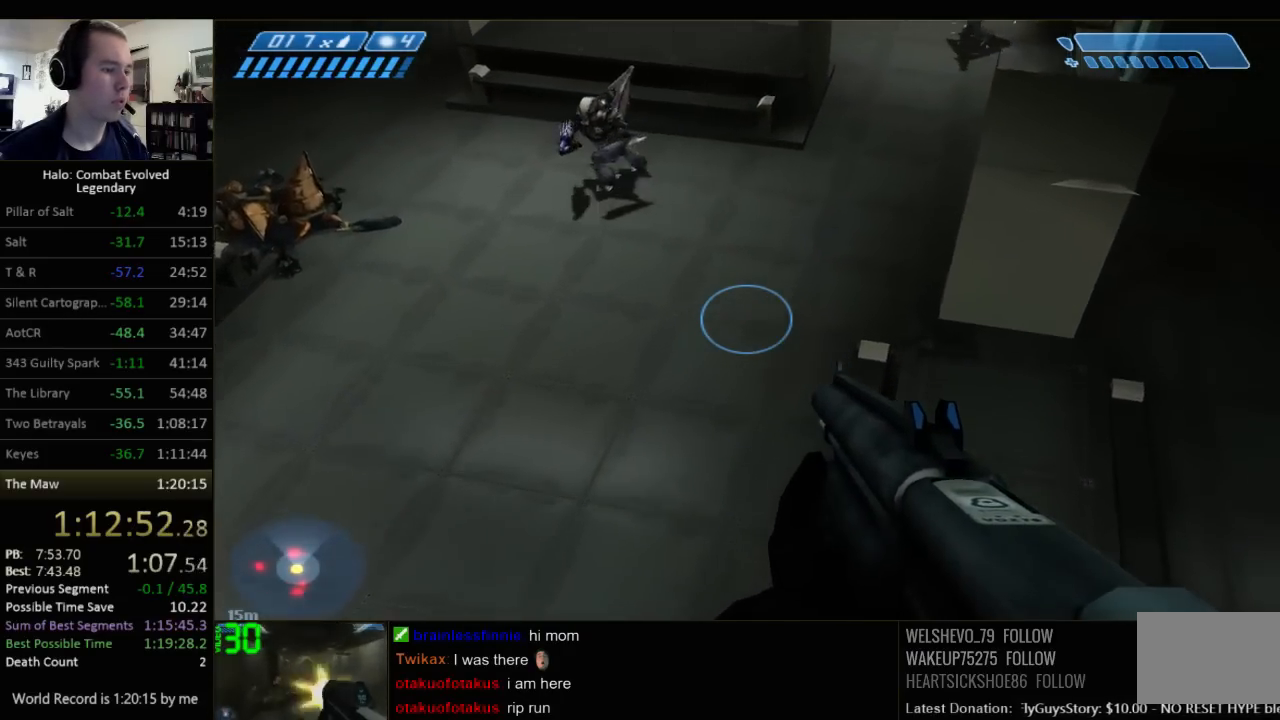
{"keys": ["w"], "mouse": [], "events": []}
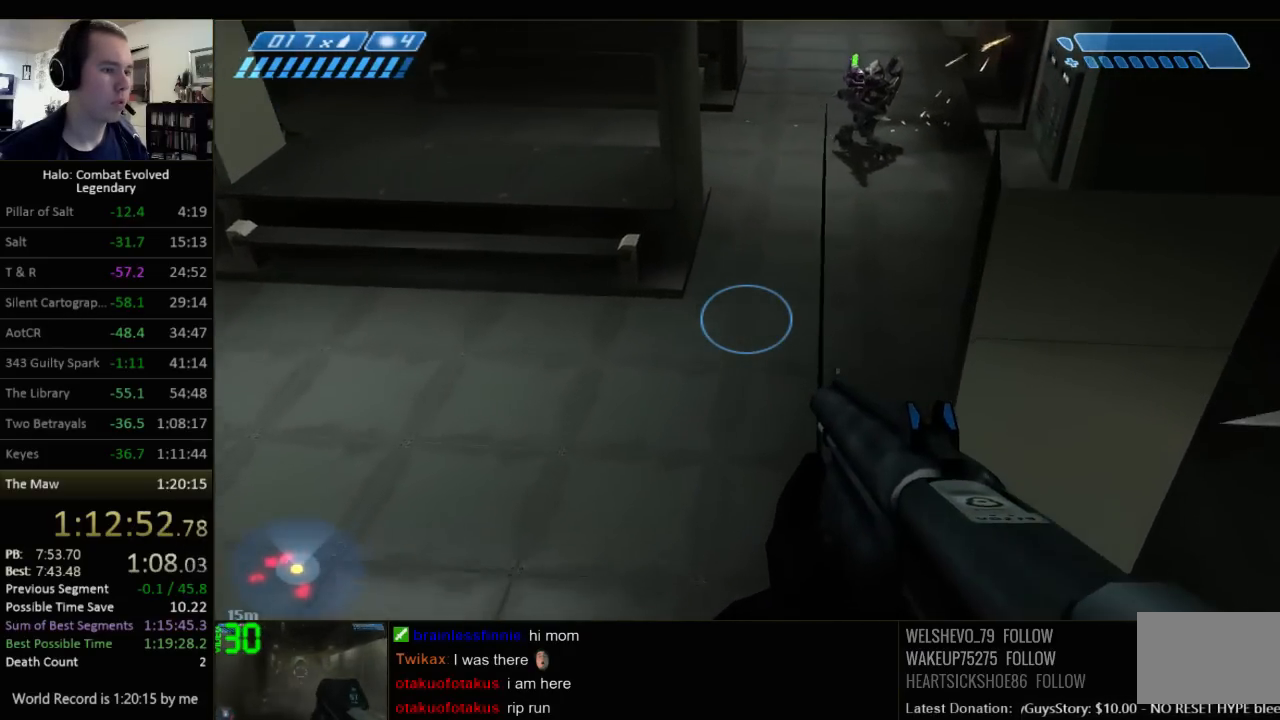
{"keys": ["space", "w"], "mouse": [], "events": [[450, "space", "down"]]}
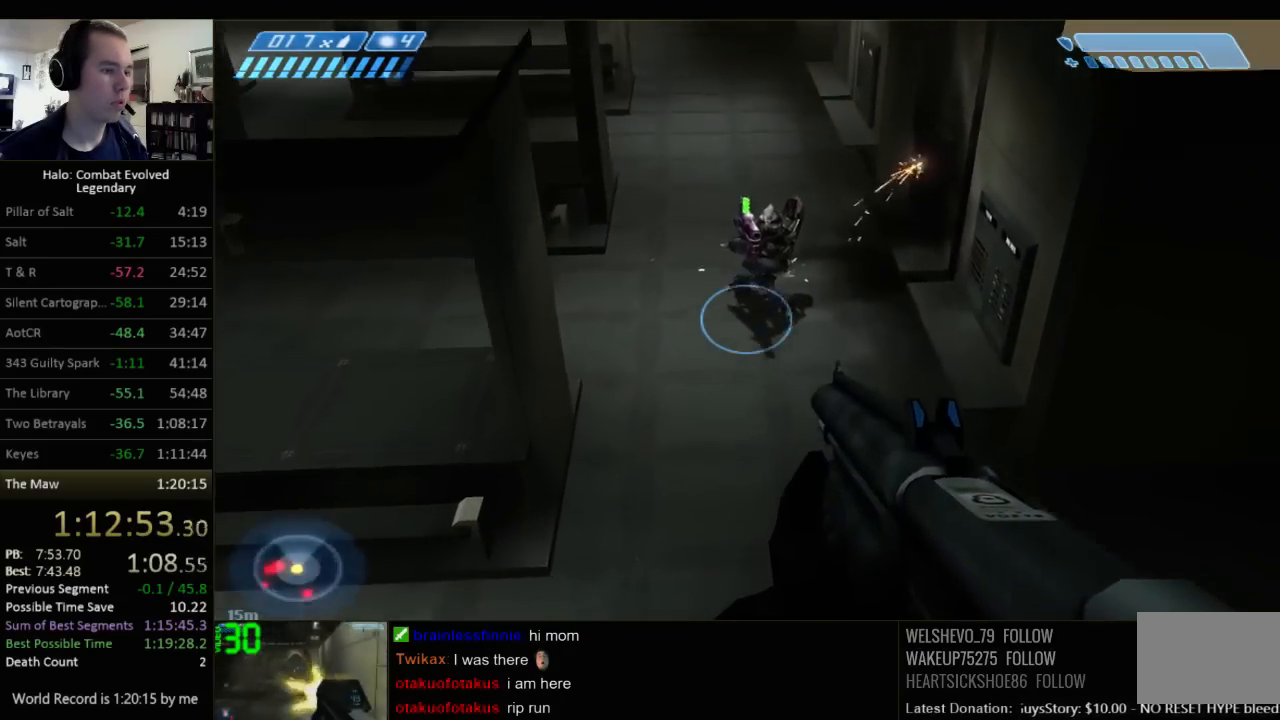
{"keys": ["w"], "mouse": [], "events": [[234, "space", "up"]]}
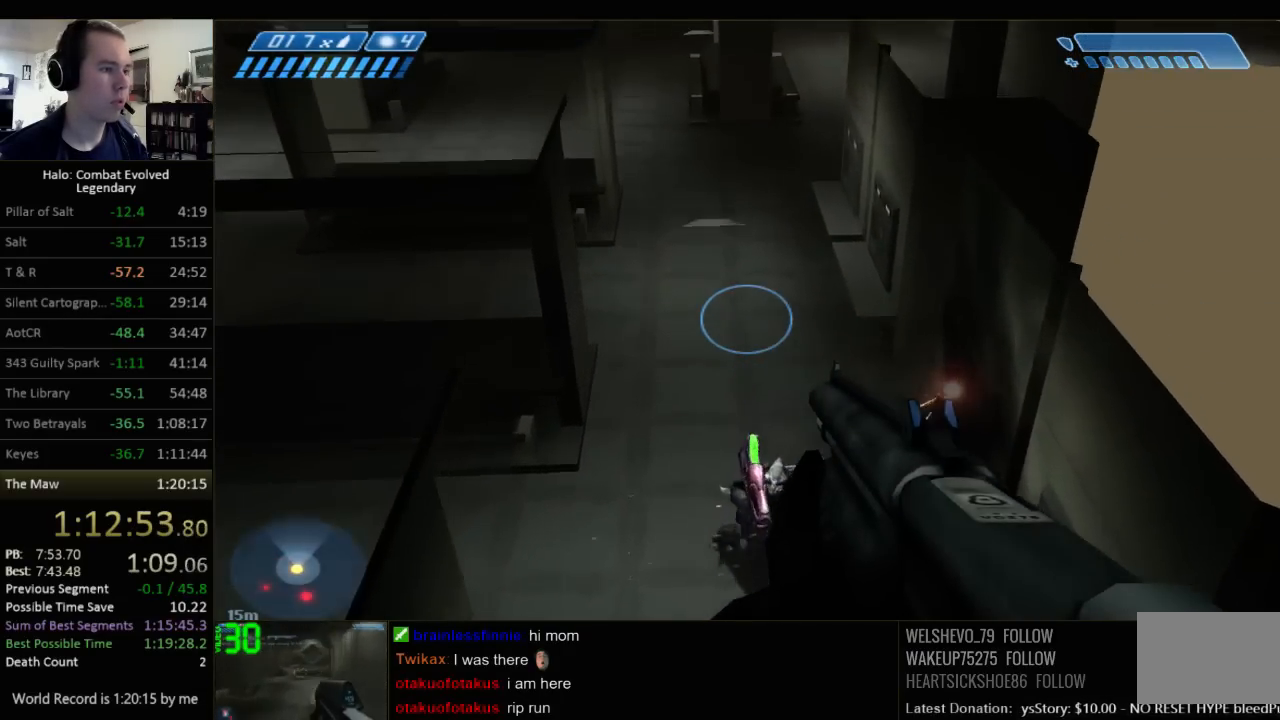
{"keys": ["ctrl", "w"], "mouse": [], "events": [[450, "ctrl", "down"]]}
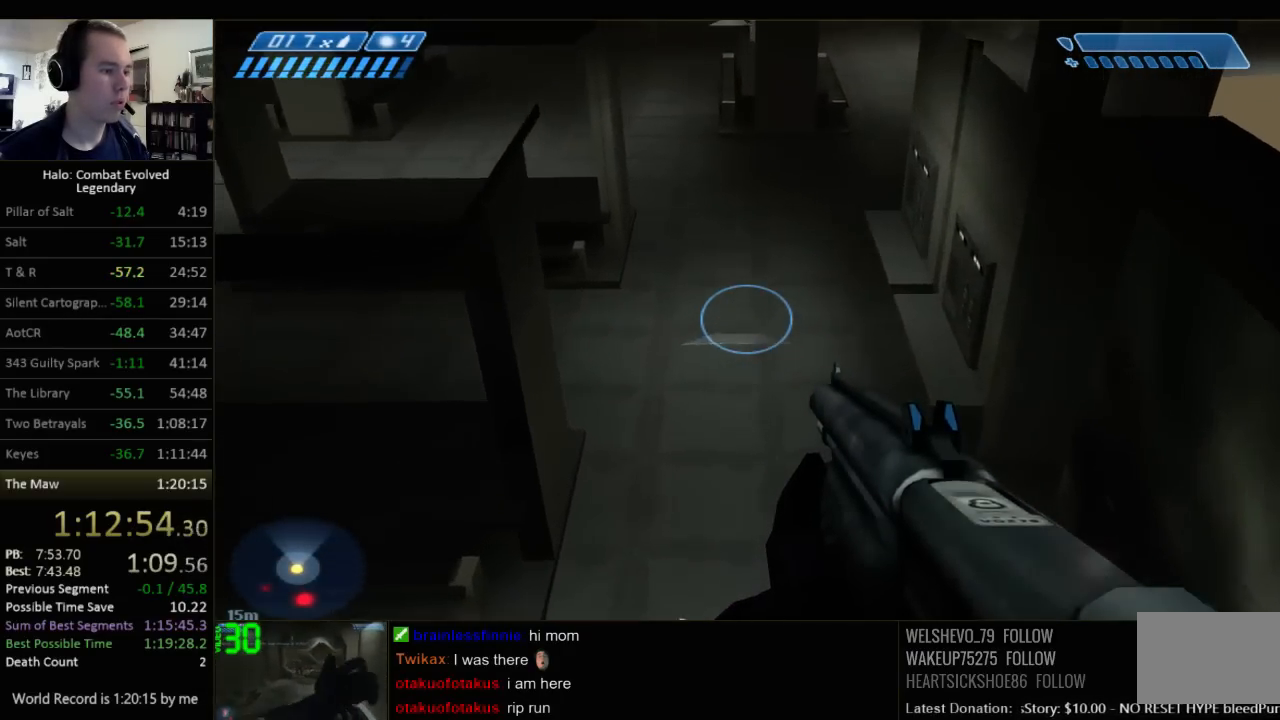
{"keys": ["ctrl"], "mouse": [], "events": [[467, "w", "up"]]}
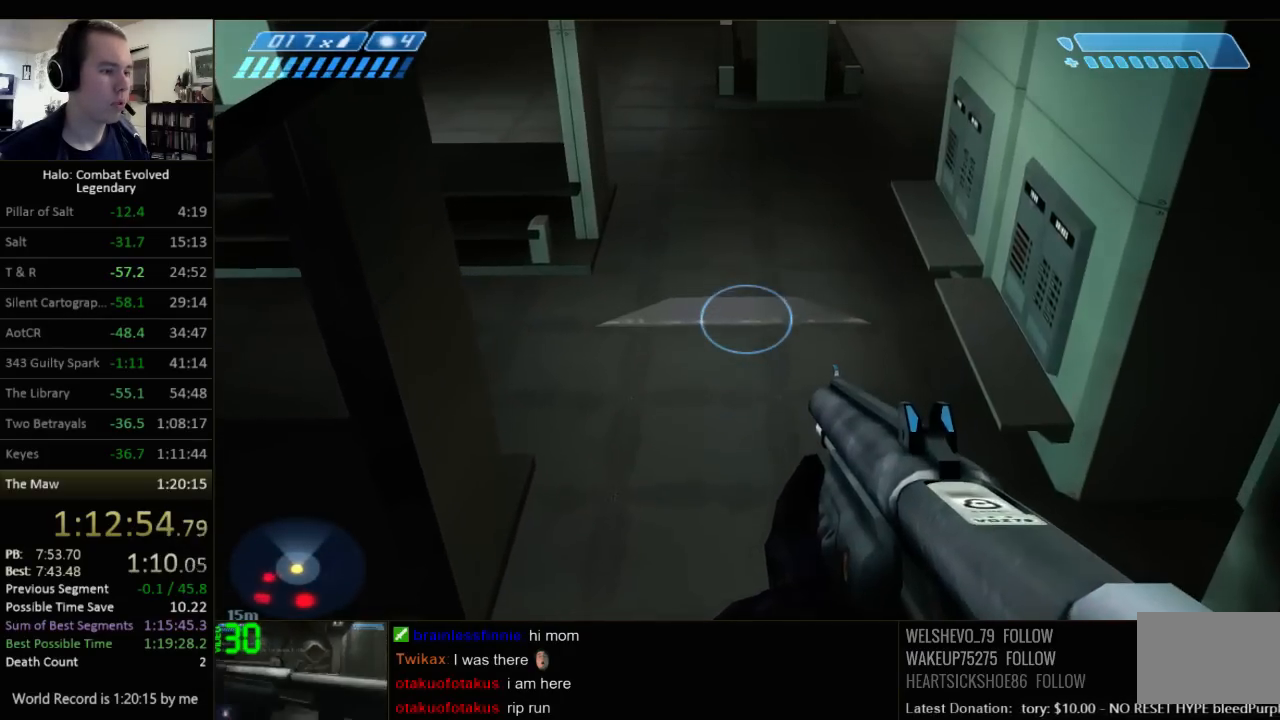
{"keys": ["w"], "mouse": [], "events": [[284, "ctrl", "up"], [417, "w", "down"]]}
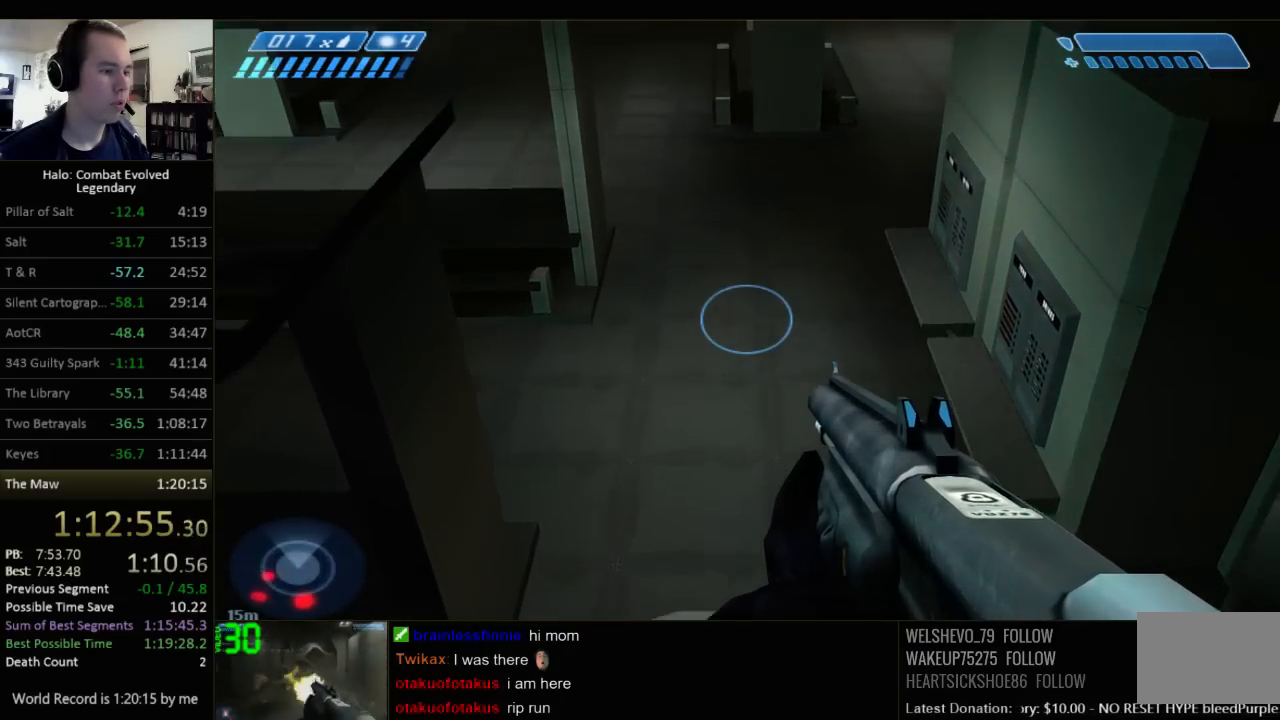
{"keys": [], "mouse": [], "events": [[117, "space", "down"], [217, "space", "up"], [467, "w", "up"]]}
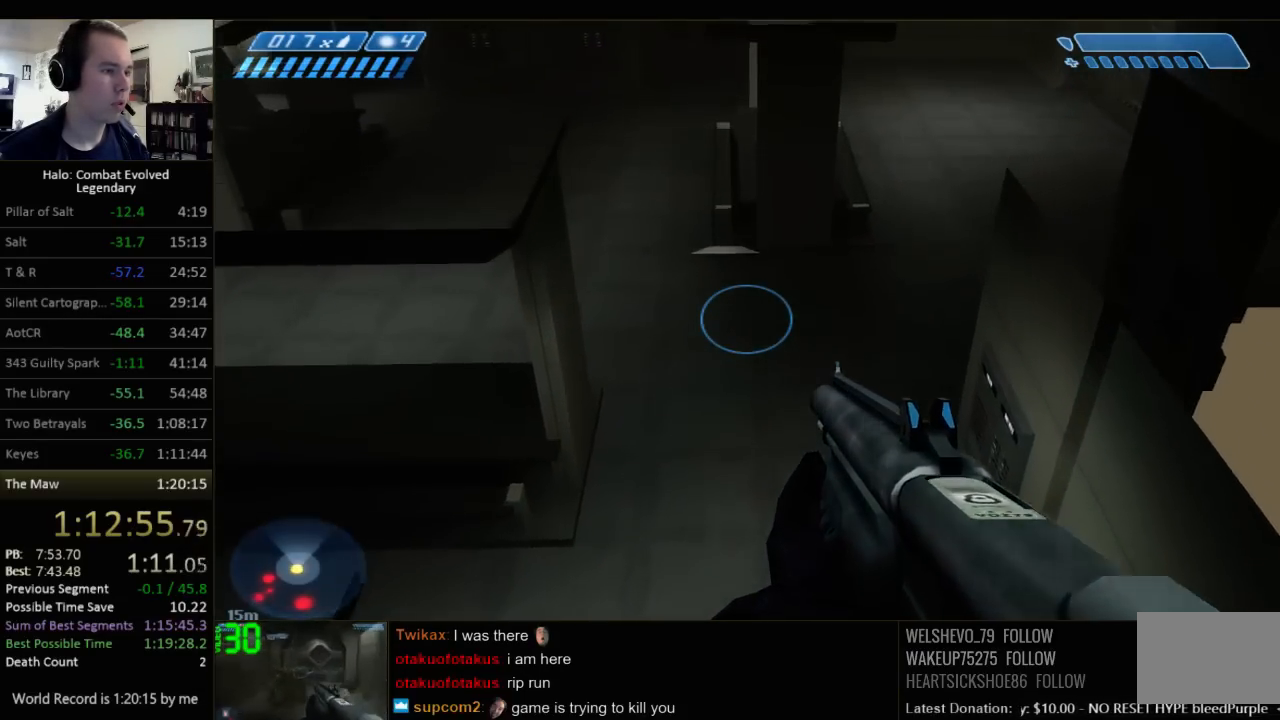
{"keys": [], "mouse": [], "events": [[334, "w", "down"], [467, "w", "up"]]}
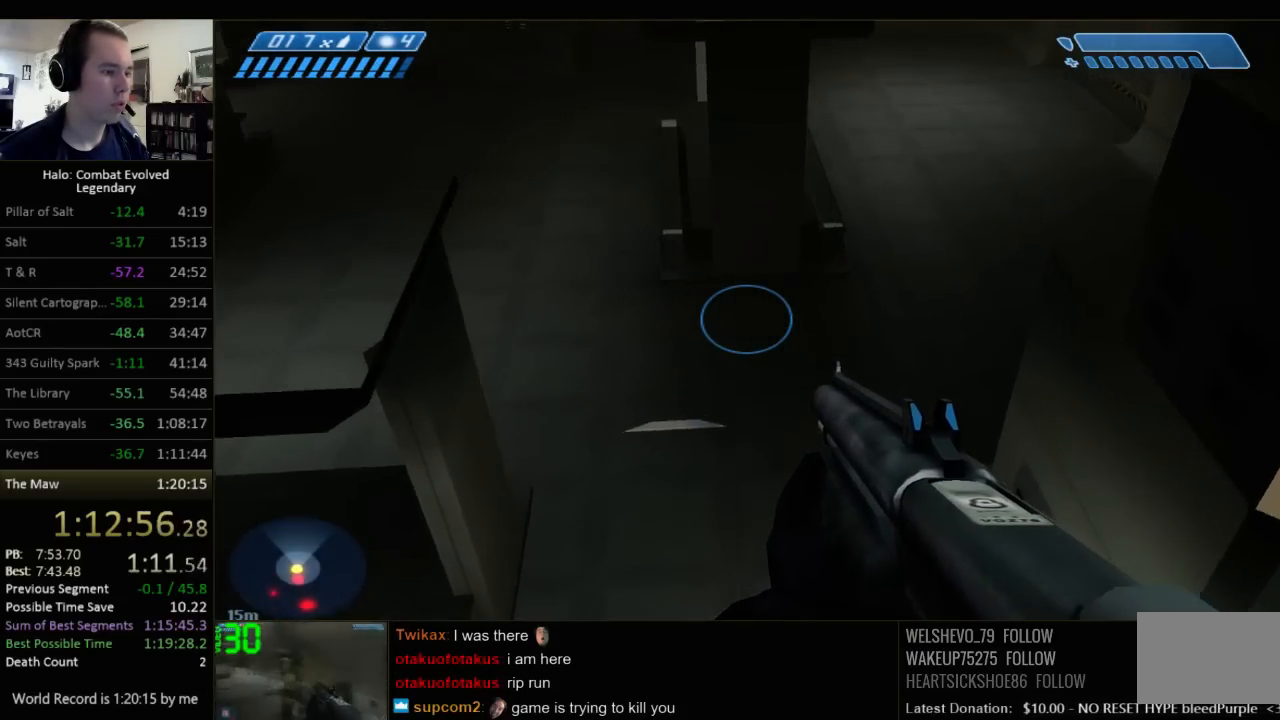
{"keys": ["space", "w"], "mouse": [], "events": [[250, "w", "down"], [317, "space", "down"]]}
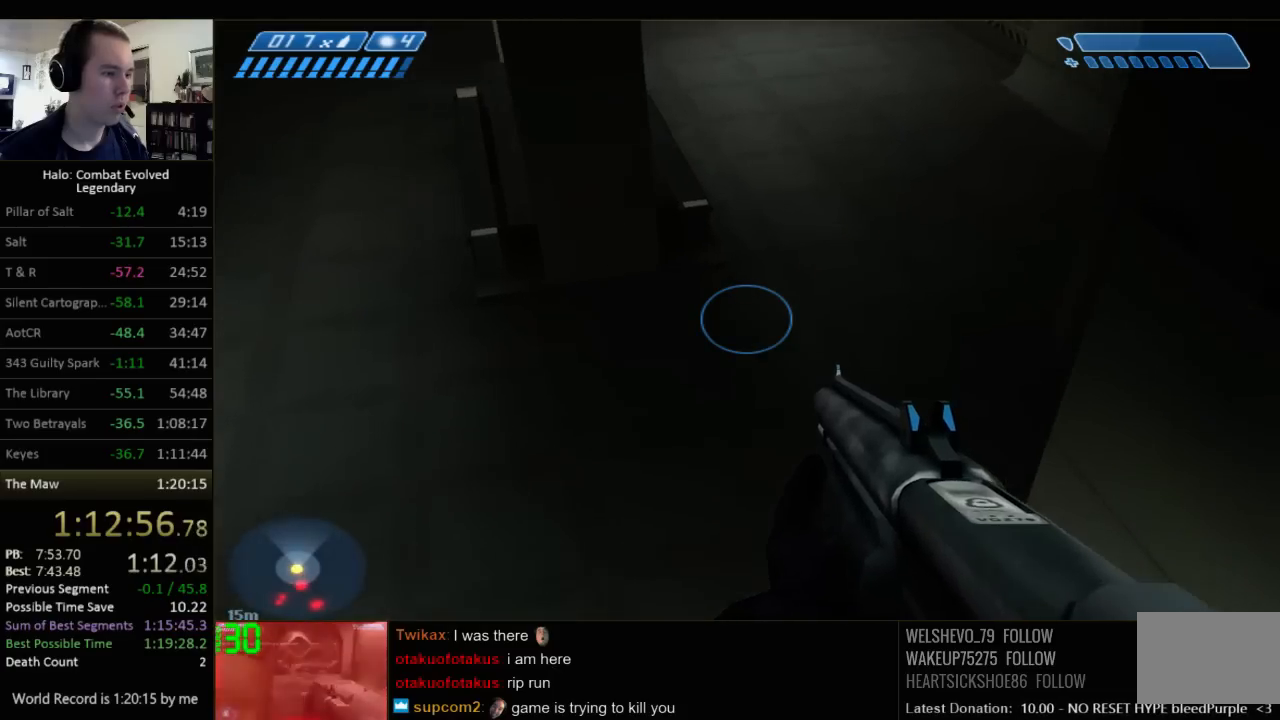
{"keys": ["w"], "mouse": [], "events": [[400, "space", "up"]]}
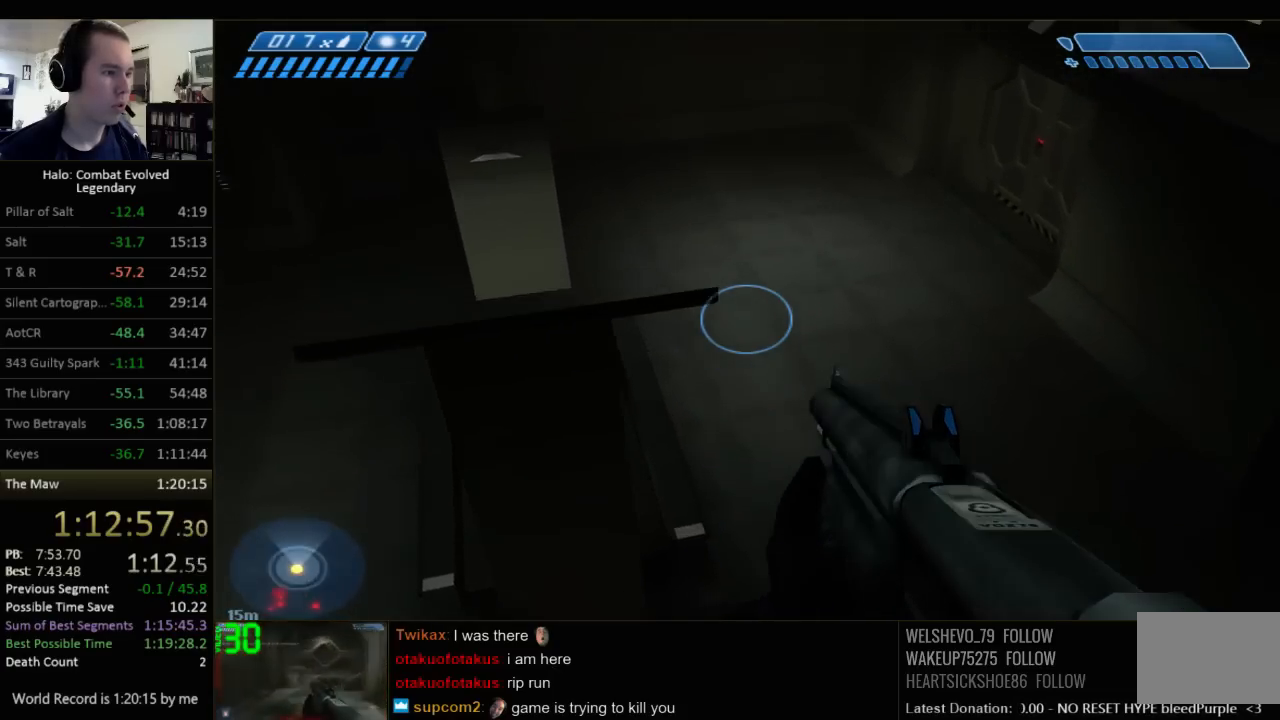
{"keys": ["w"], "mouse": [], "events": []}
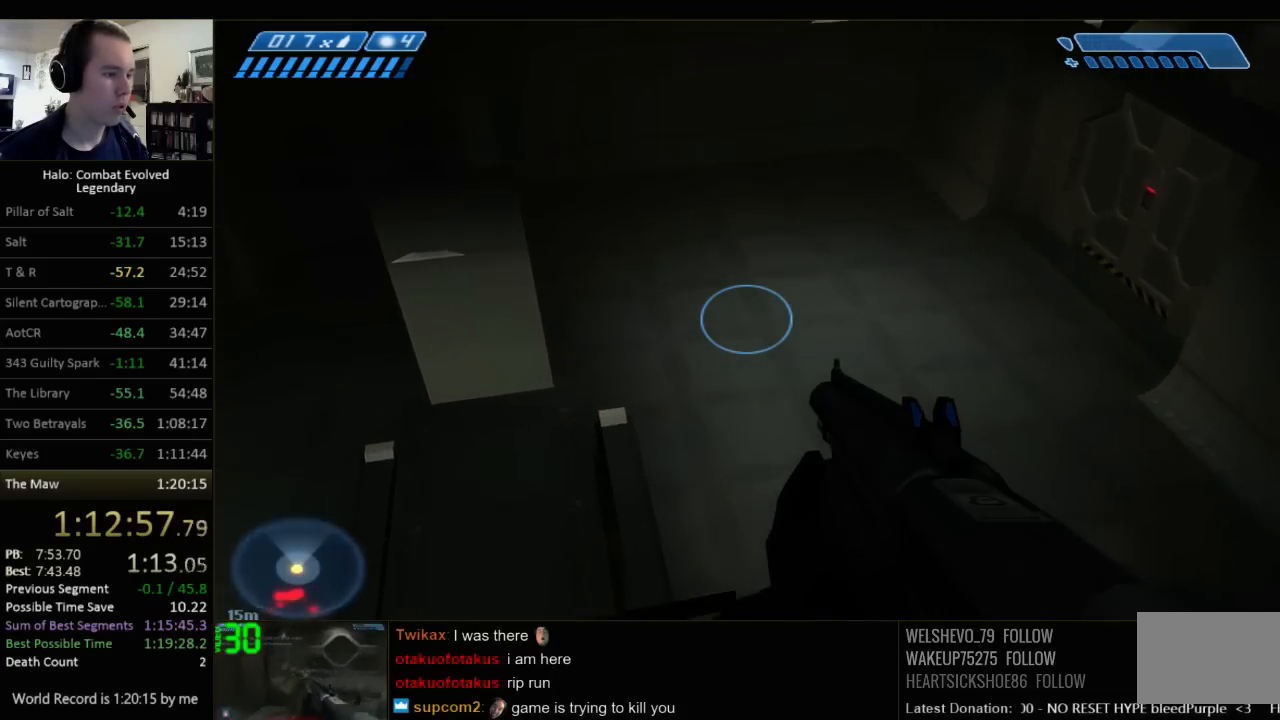
{"keys": ["w"], "mouse": [], "events": []}